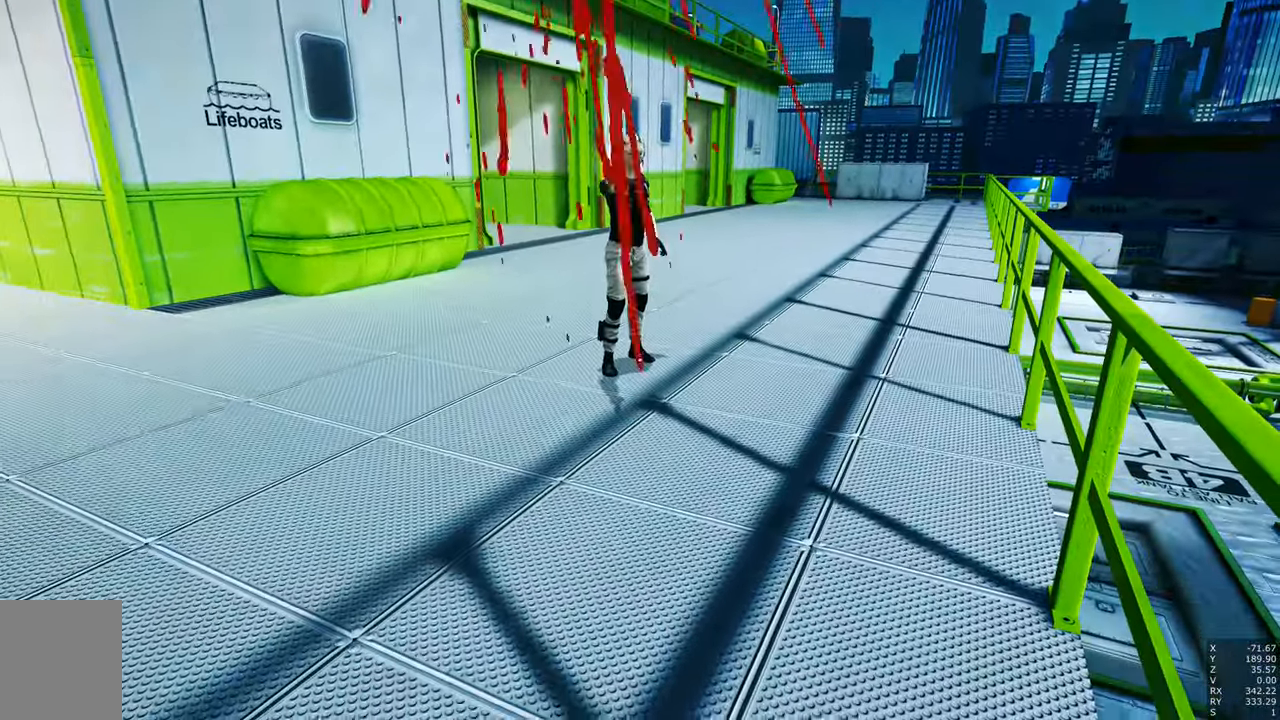
Gameplay with keyboard and mouse; each line is a JSON object with the keys and mouse buttons held at the frame after it. "events" lists presses ("down") and releases ("up") of "a", "c", "ctrl", "d", "e", "escape", "f", "q", "s", "shift", "space", "tab", "w", "z", "mouse_left" and "mouse_right" between this image and that frame as [ms after this image, input, new state], when the widget could be followed in between. "mouse_left", "mouse_right" = the "left", "right" buttons of the "mouse" list. No other keys are recorded. Mouse movement is not recorded.
{"keys": [], "mouse": [], "events": []}
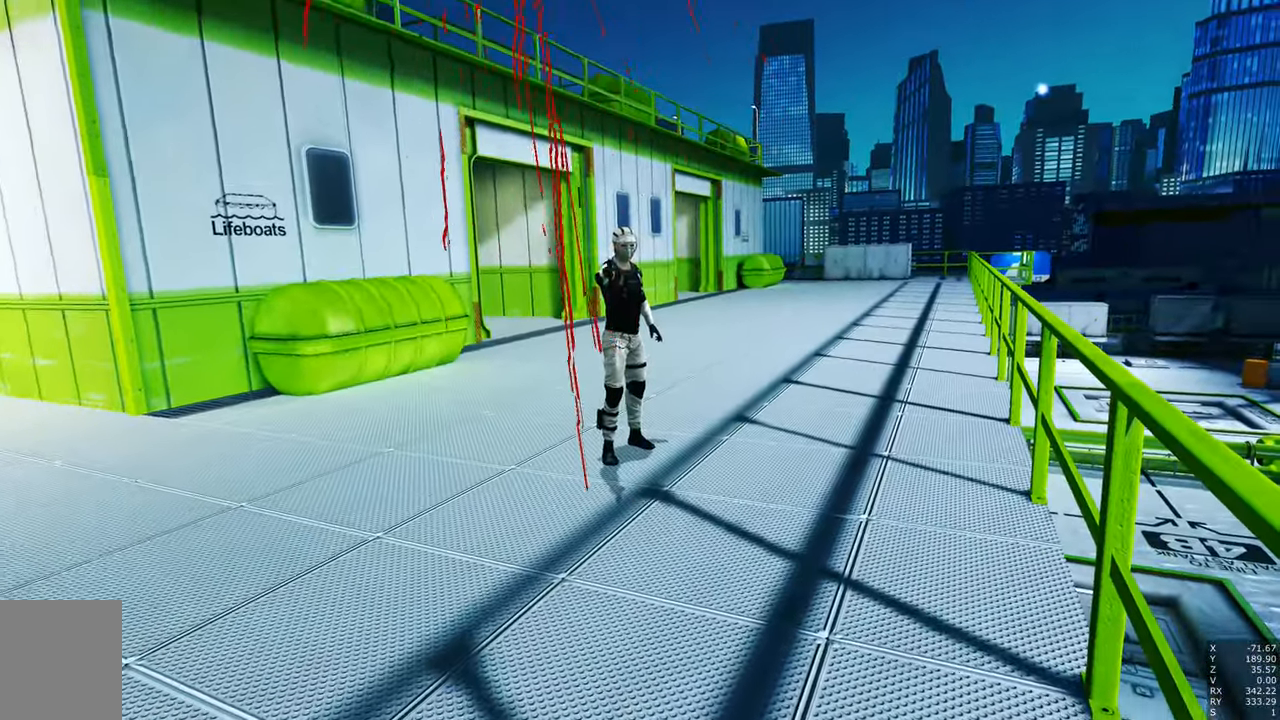
{"keys": [], "mouse": [], "events": []}
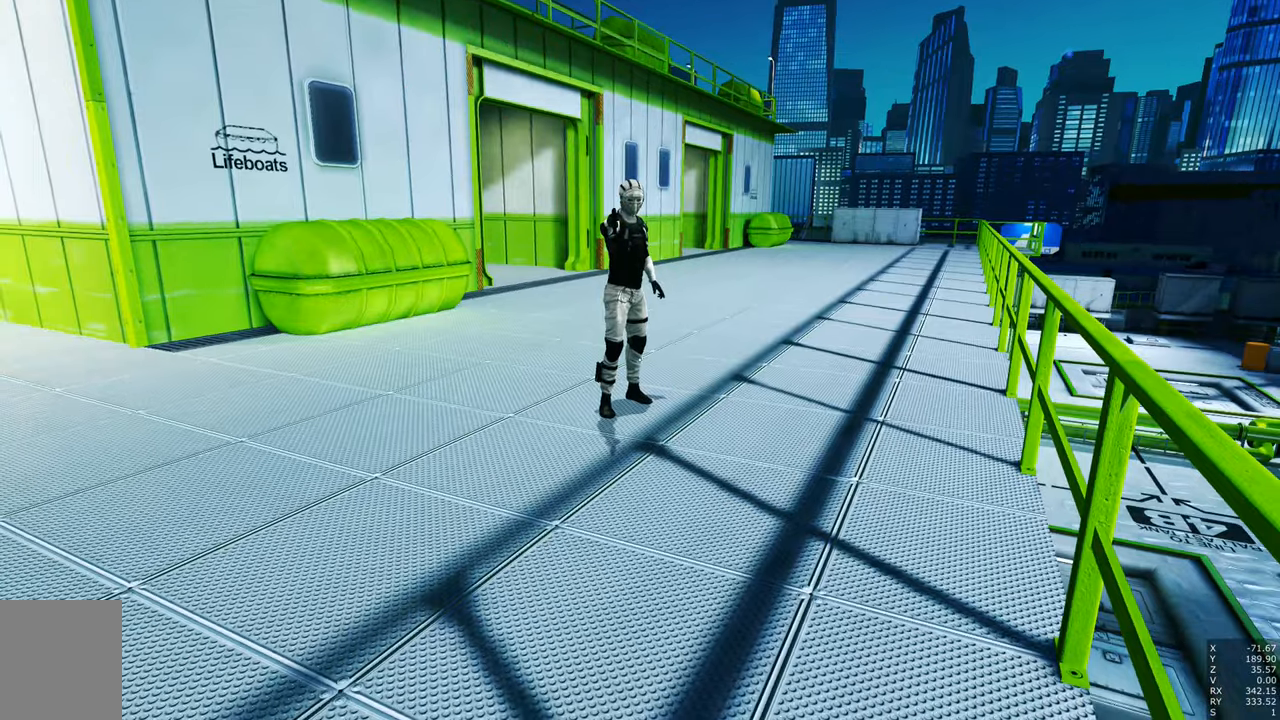
{"keys": [], "mouse": [], "events": []}
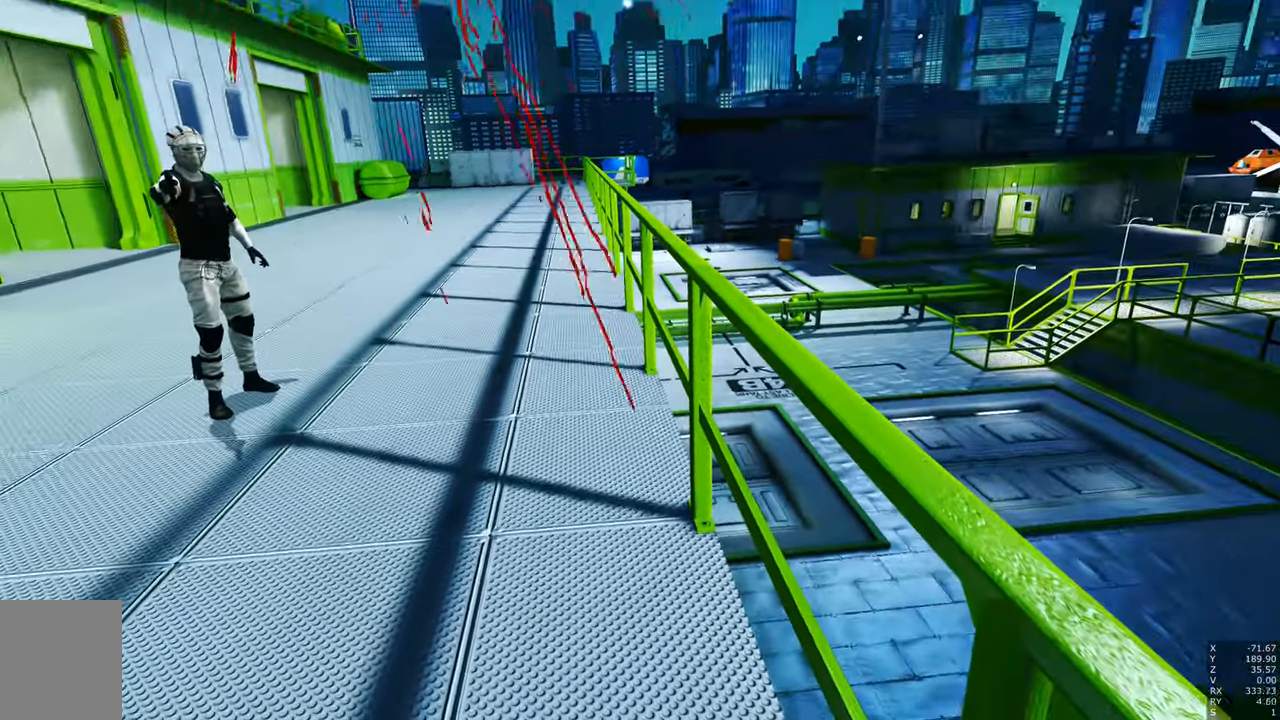
{"keys": ["d", "w"], "mouse": [], "events": [[216, "w", "down"], [300, "space", "down"], [350, "space", "up"], [433, "d", "down"]]}
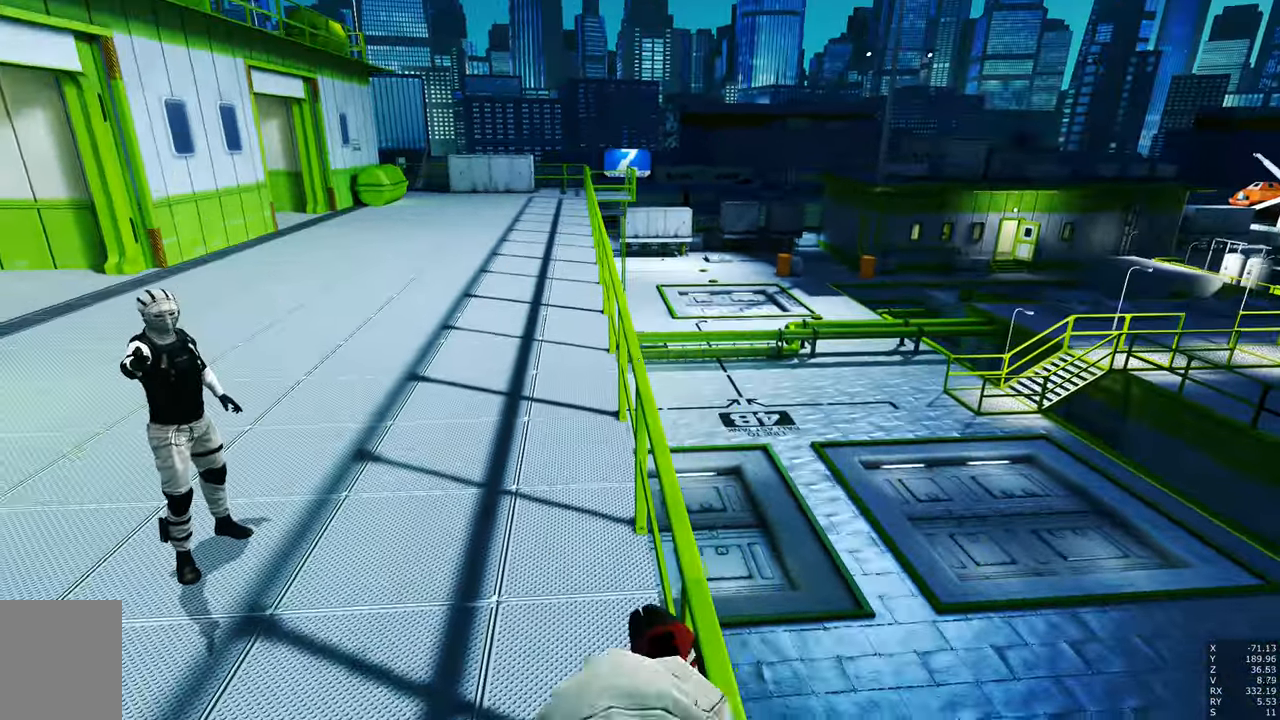
{"keys": ["w"], "mouse": [], "events": [[216, "d", "up"]]}
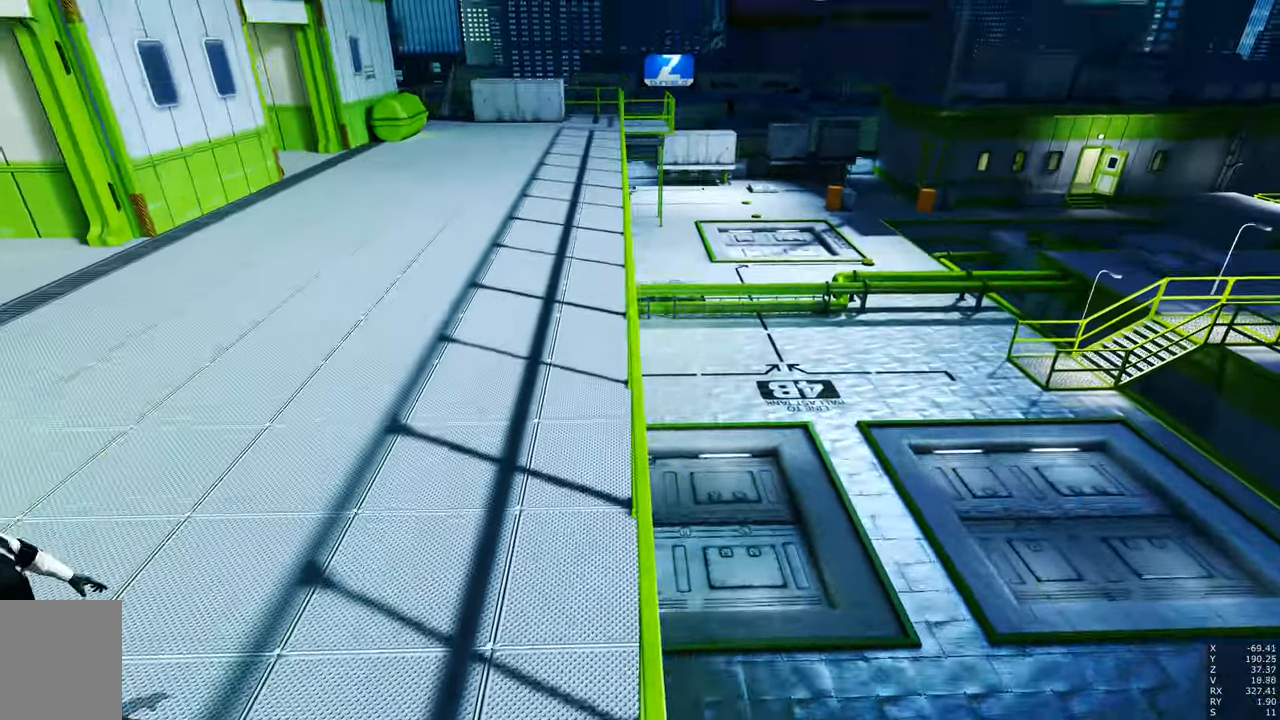
{"keys": ["w"], "mouse": [], "events": []}
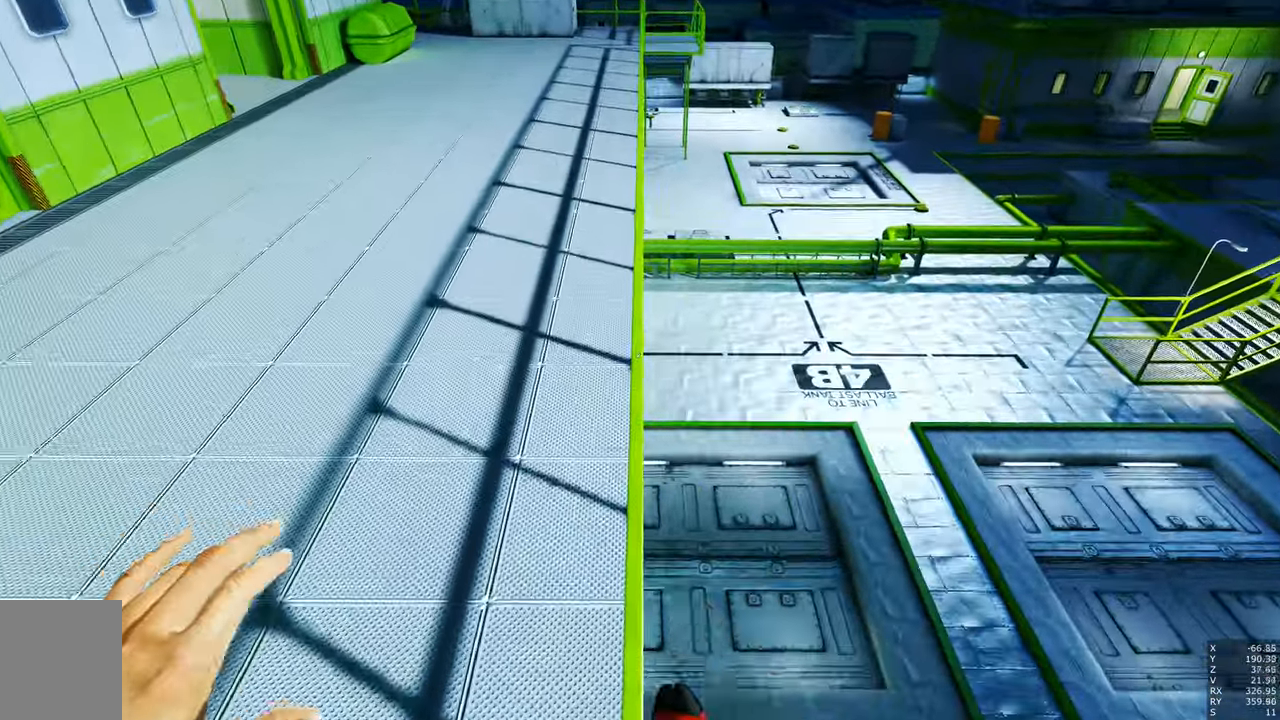
{"keys": ["w"], "mouse": [], "events": [[250, "space", "down"], [400, "space", "up"]]}
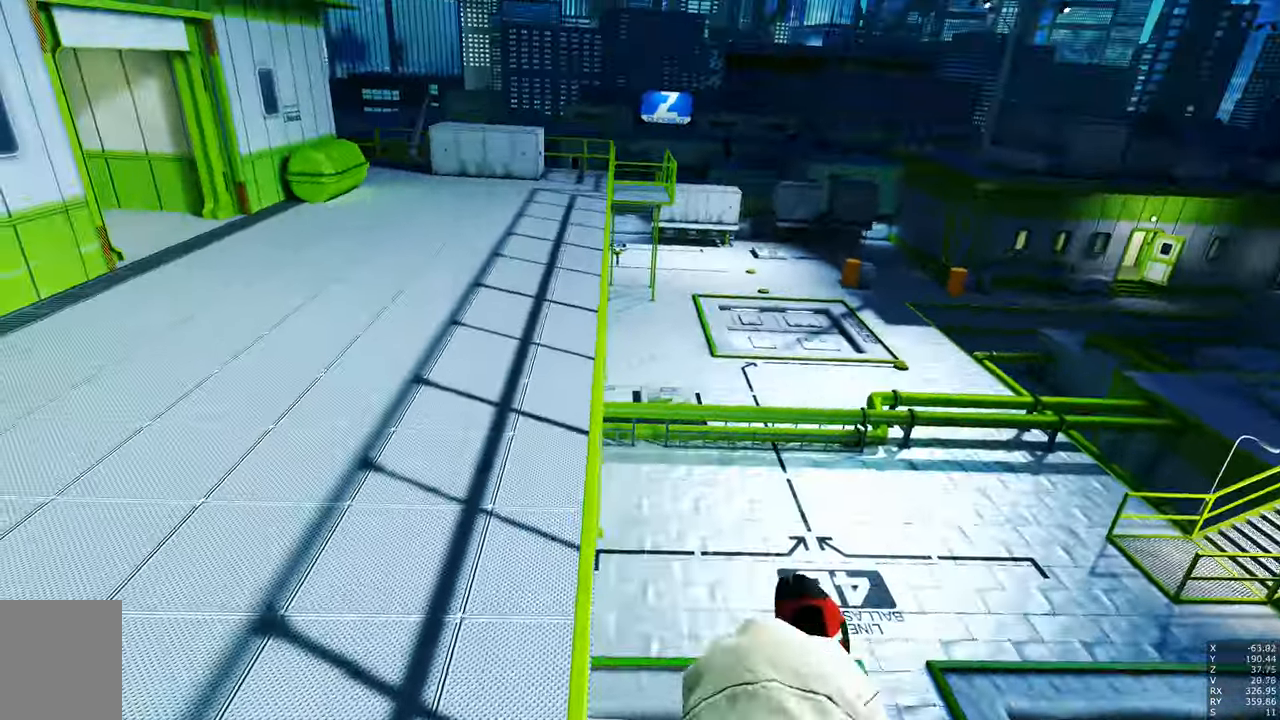
{"keys": ["w"], "mouse": [], "events": []}
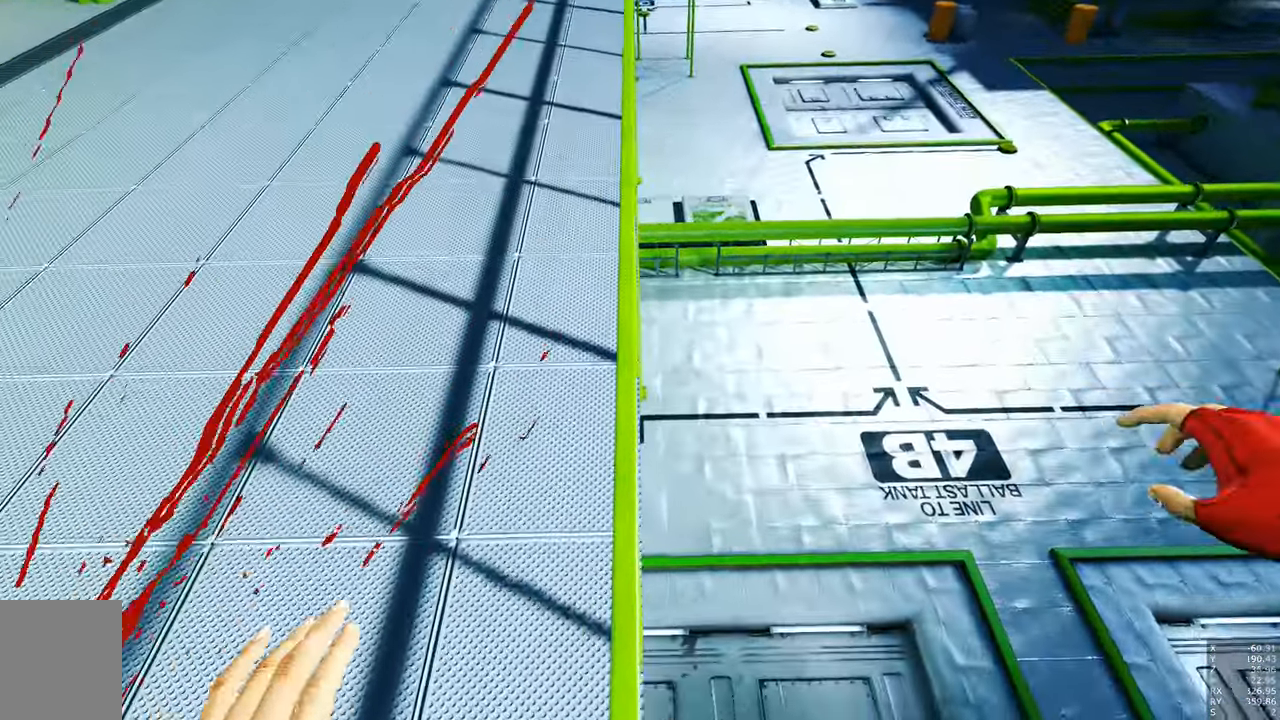
{"keys": ["w"], "mouse": [], "events": [[166, "space", "down"], [300, "space", "up"]]}
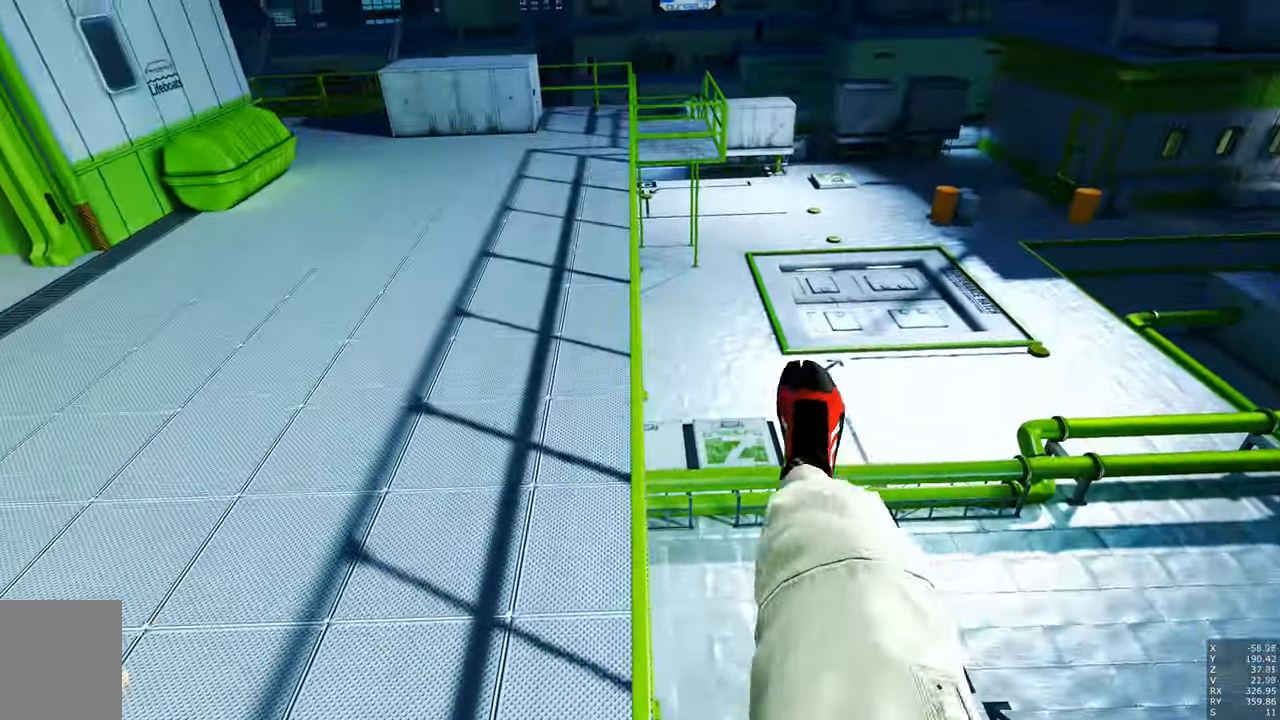
{"keys": ["w"], "mouse": [], "events": []}
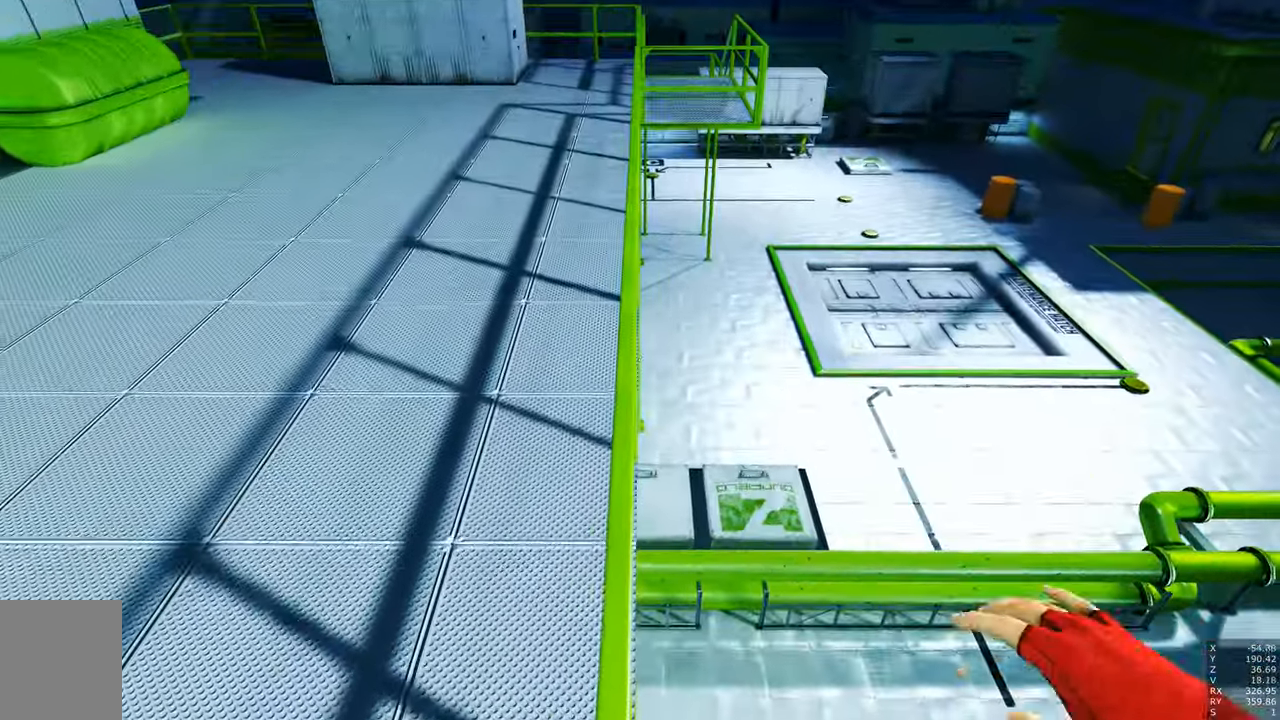
{"keys": ["w"], "mouse": [], "events": [[50, "space", "down"], [100, "space", "up"]]}
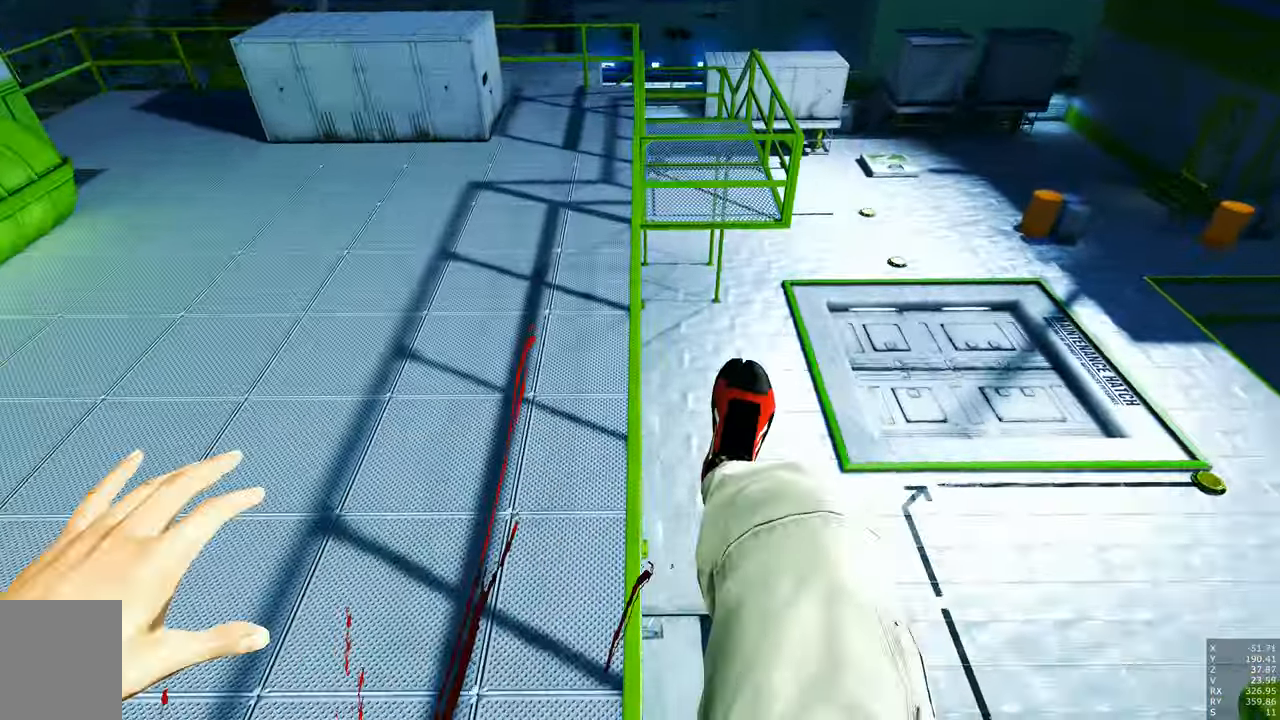
{"keys": ["w"], "mouse": [], "events": [[399, "space", "down"], [432, "space", "up"]]}
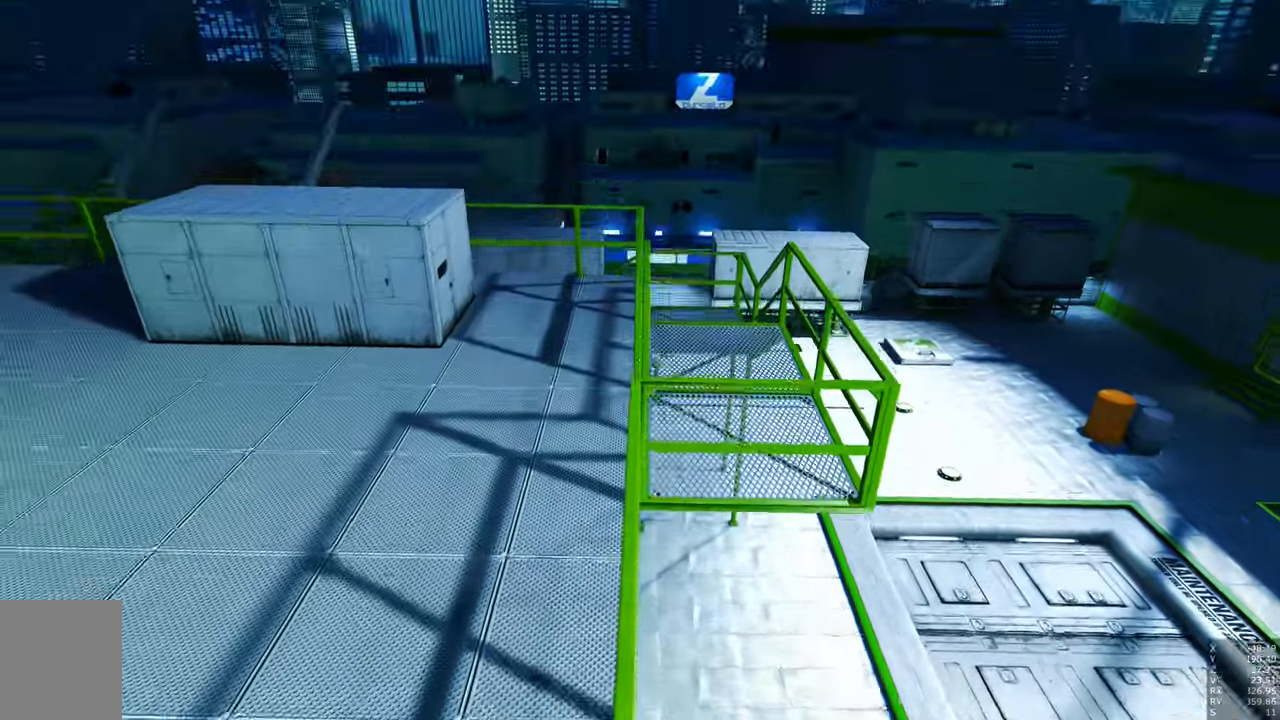
{"keys": ["w"], "mouse": [], "events": []}
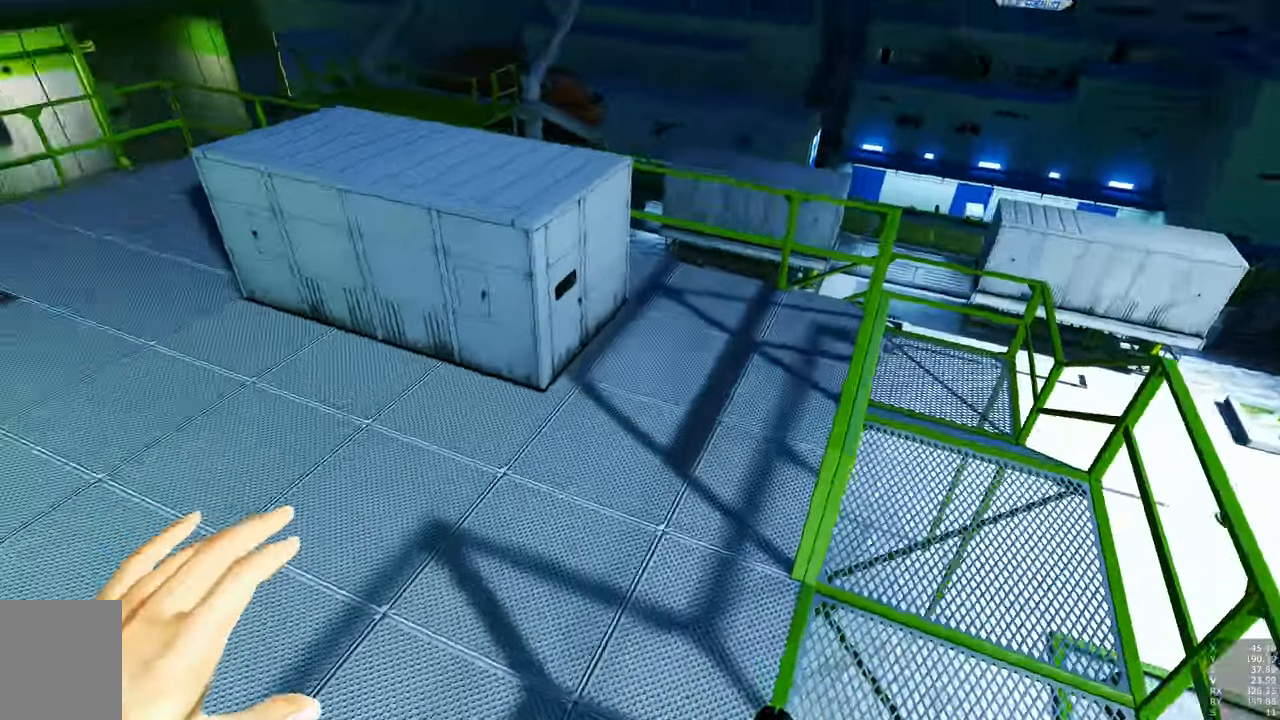
{"keys": ["w"], "mouse": [], "events": [[233, "space", "down"], [283, "space", "up"]]}
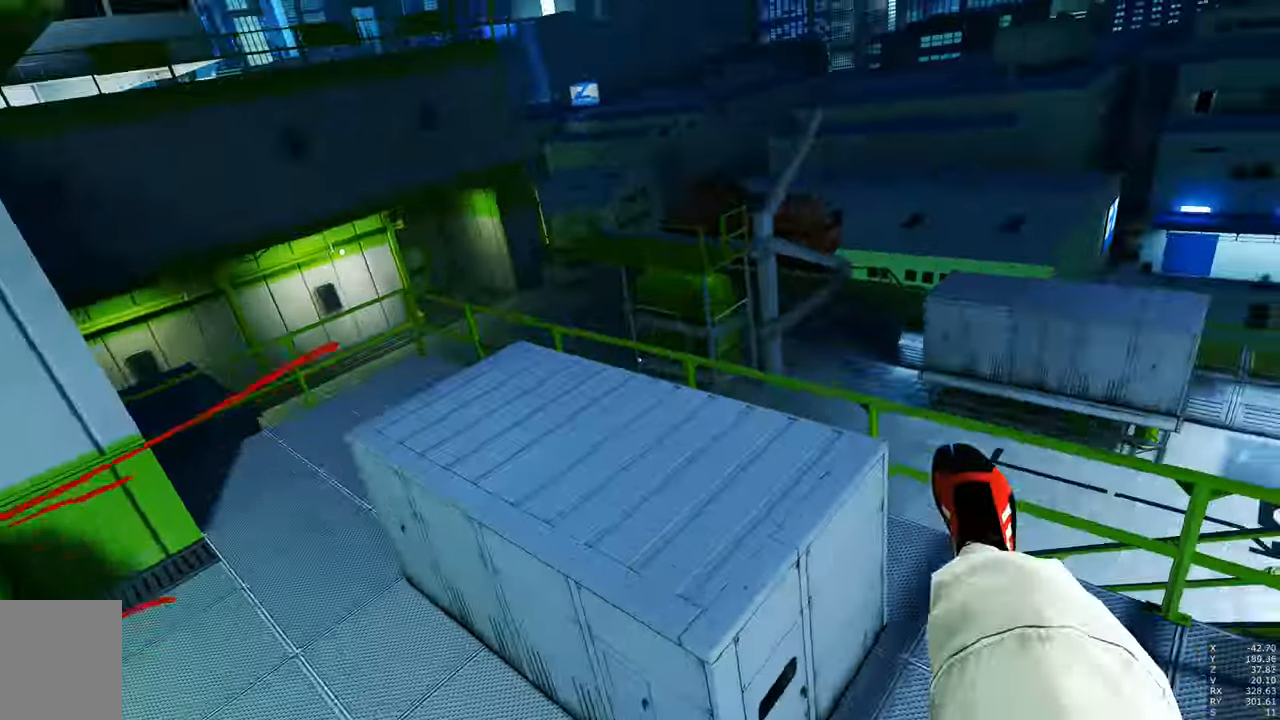
{"keys": ["w"], "mouse": [], "events": [[217, "shift", "down"], [400, "shift", "up"]]}
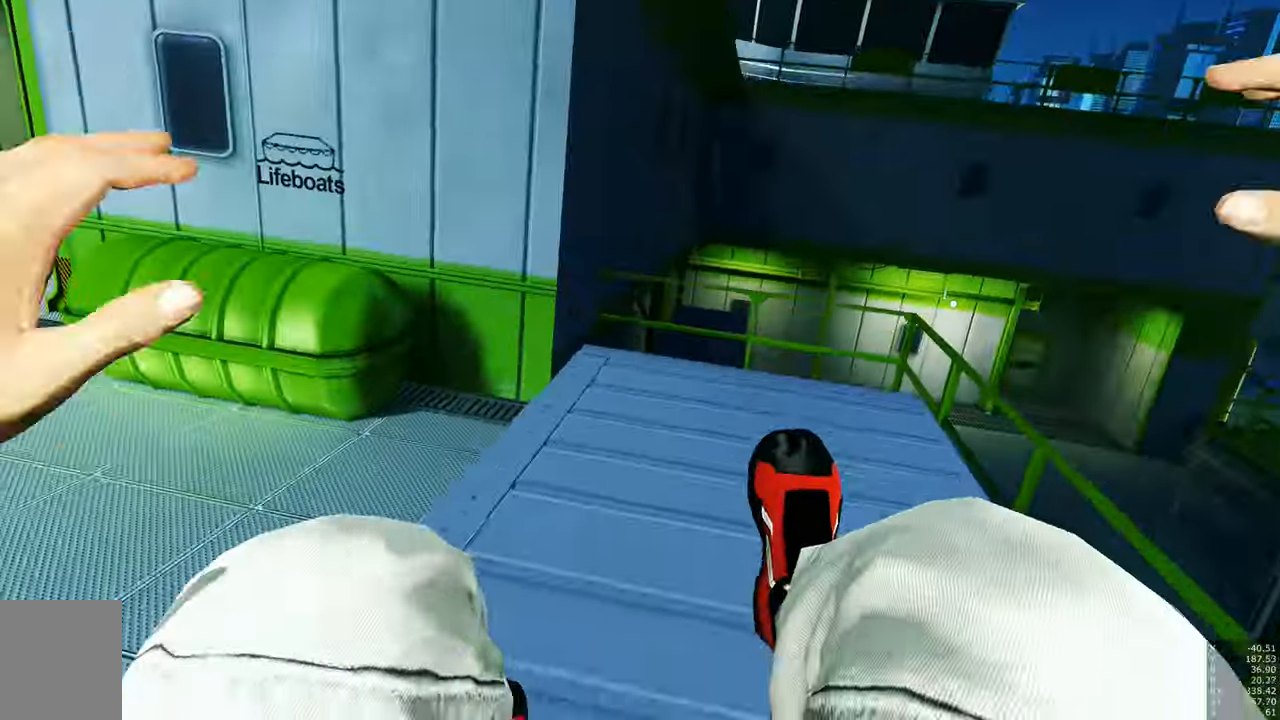
{"keys": ["a", "w"], "mouse": [], "events": [[267, "a", "down"], [417, "space", "down"], [500, "space", "up"]]}
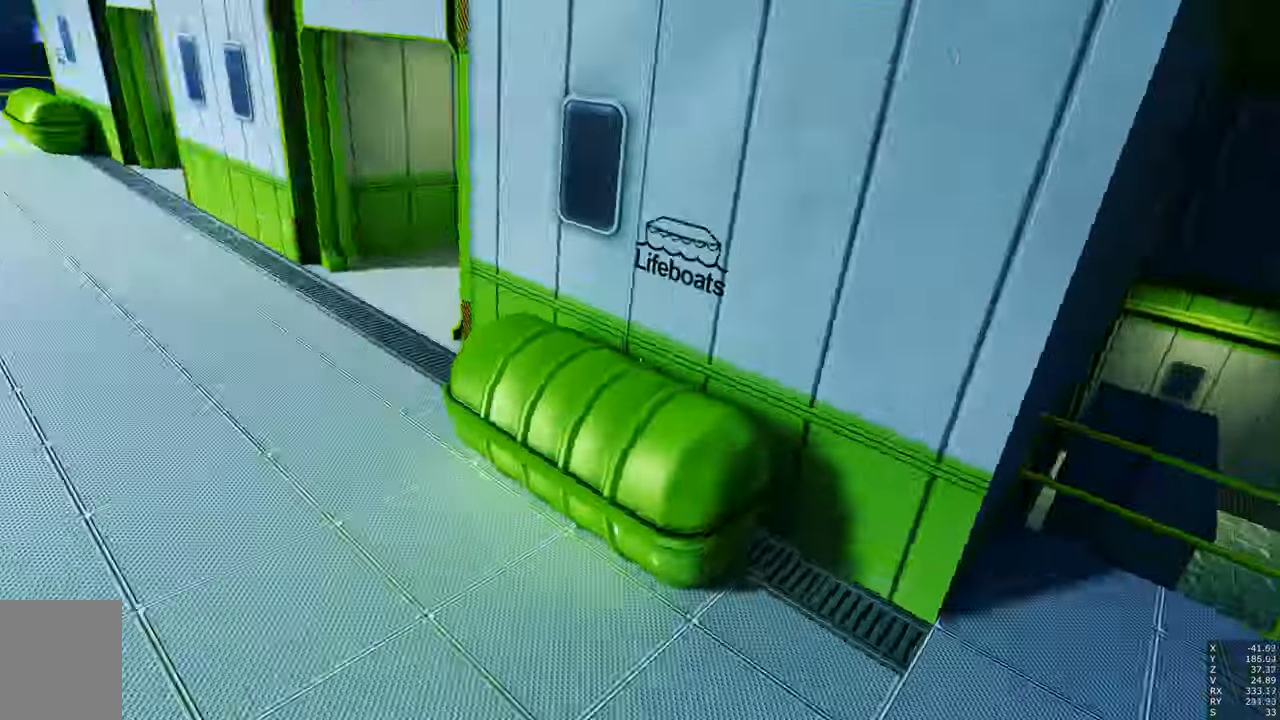
{"keys": ["w"], "mouse": [], "events": [[200, "a", "up"]]}
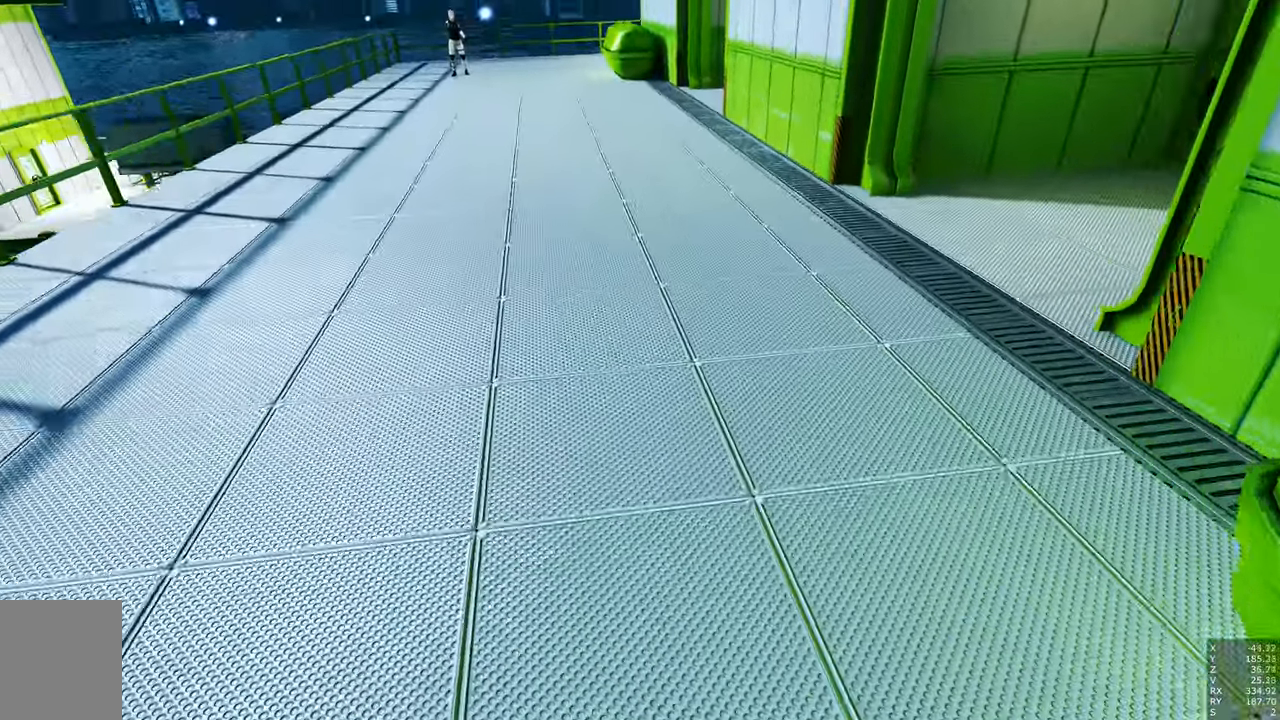
{"keys": ["w"], "mouse": [], "events": []}
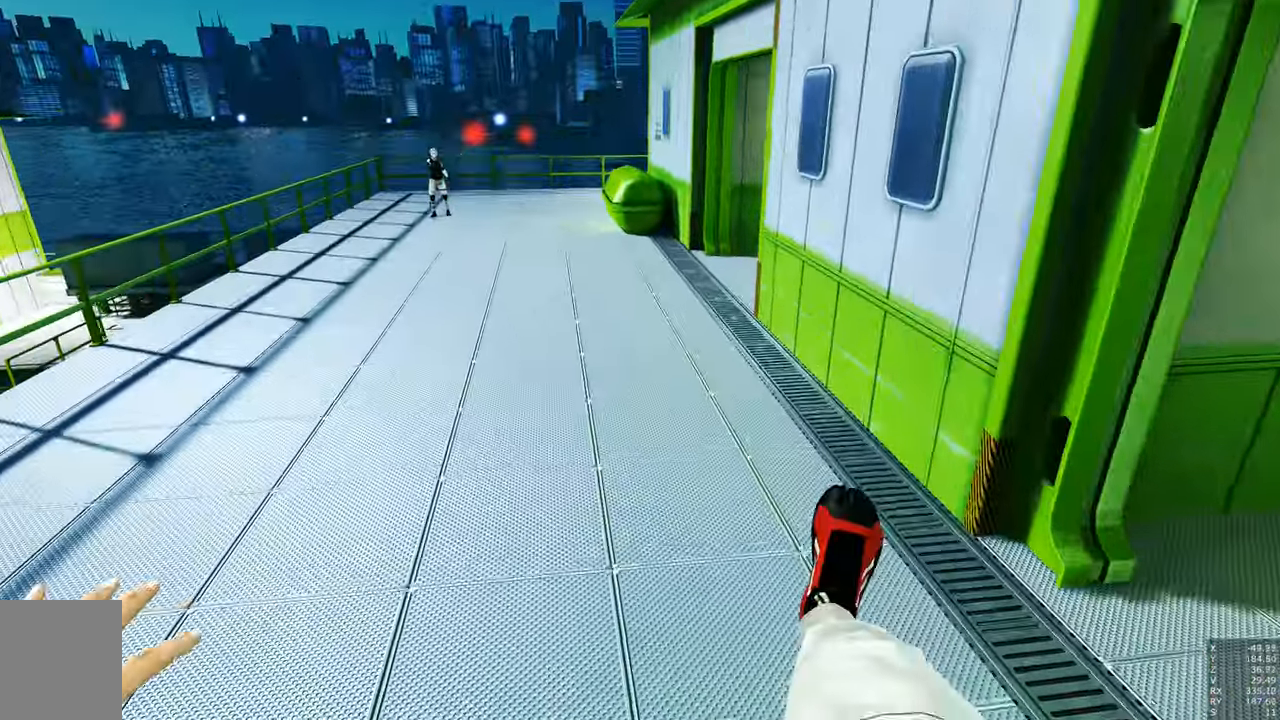
{"keys": ["w"], "mouse": [], "events": [[133, "shift", "down"], [367, "shift", "up"]]}
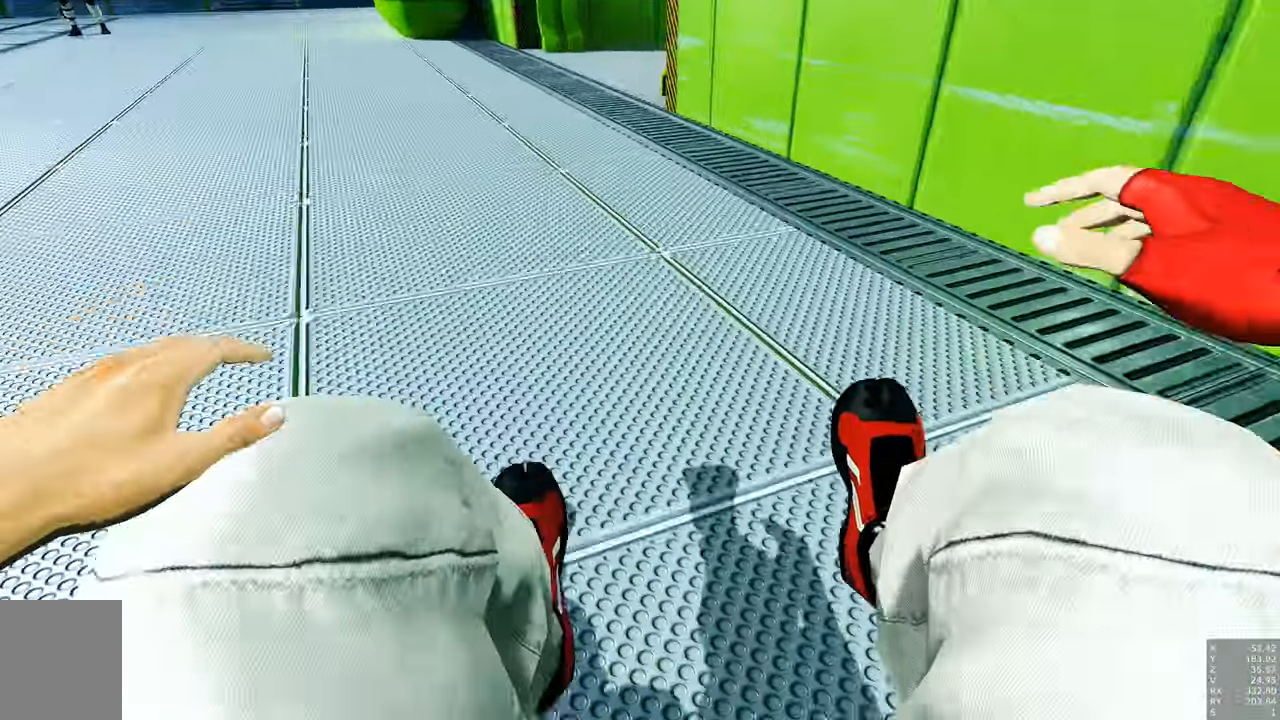
{"keys": ["shift", "space", "w"], "mouse": [], "events": [[433, "space", "down"], [467, "shift", "down"]]}
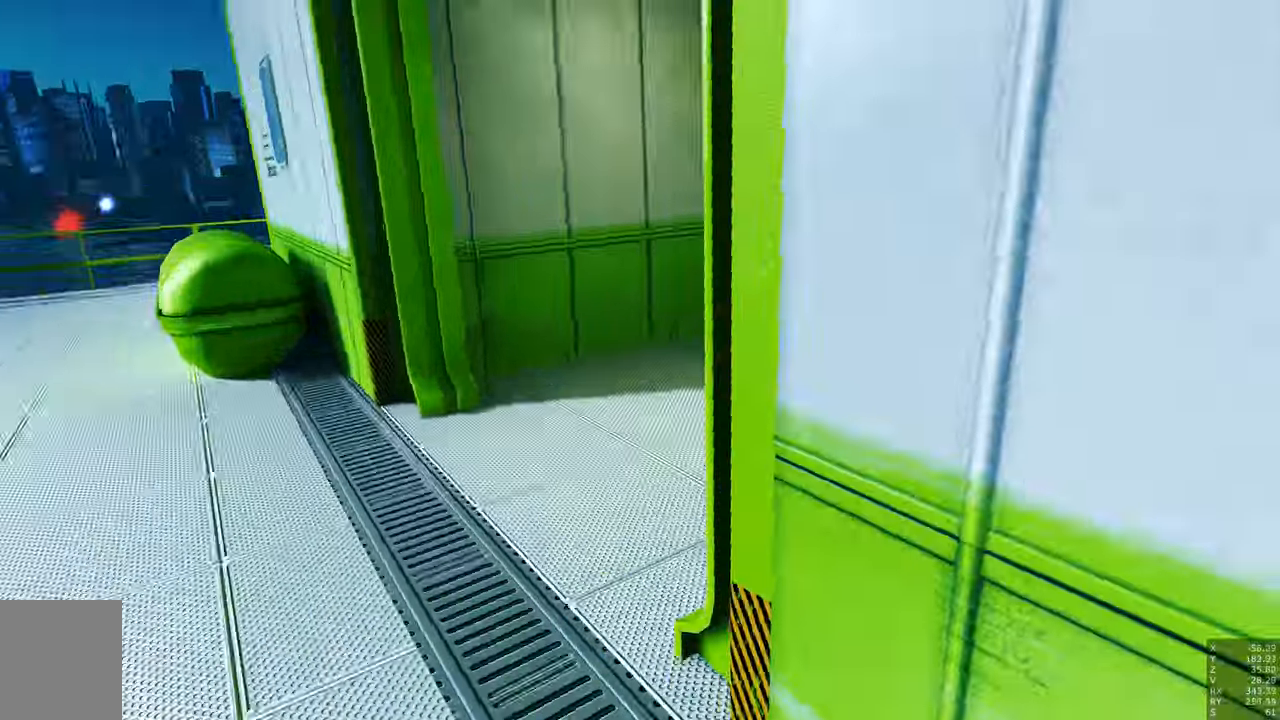
{"keys": ["a", "w"], "mouse": [], "events": [[67, "shift", "up"], [217, "a", "down"], [300, "space", "up"]]}
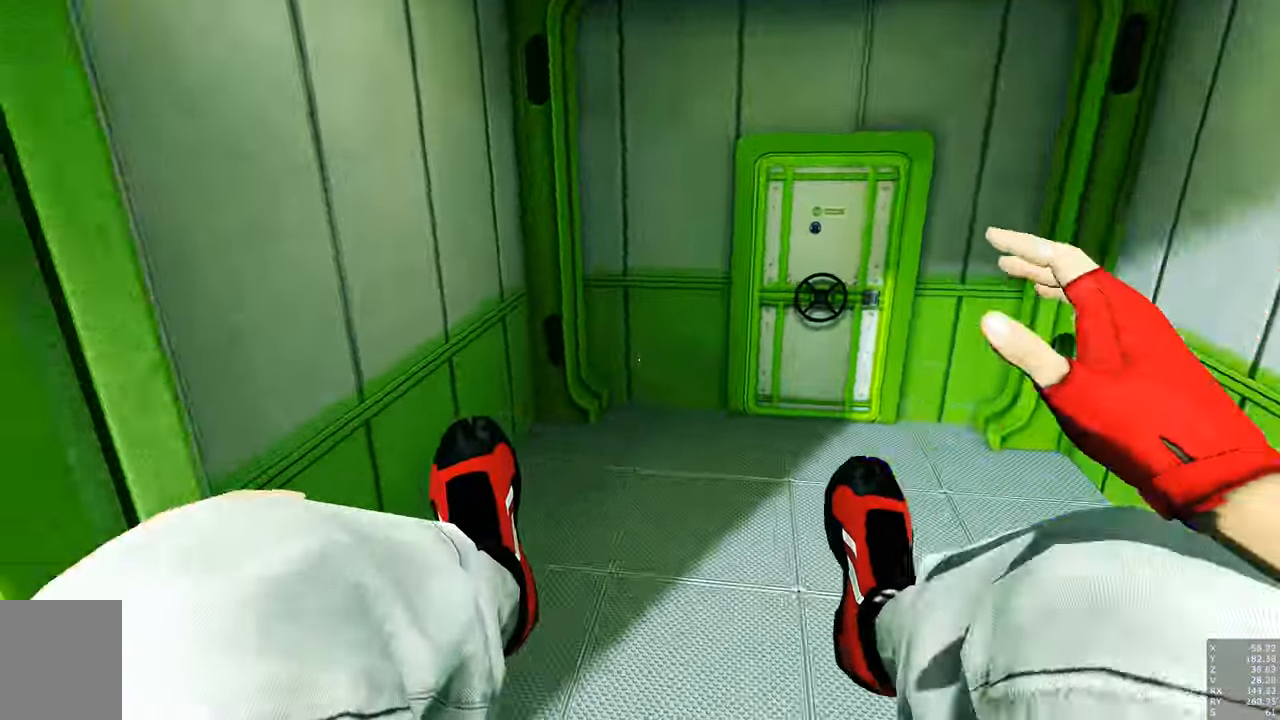
{"keys": ["a", "w"], "mouse": [], "events": [[83, "w", "up"], [367, "w", "down"]]}
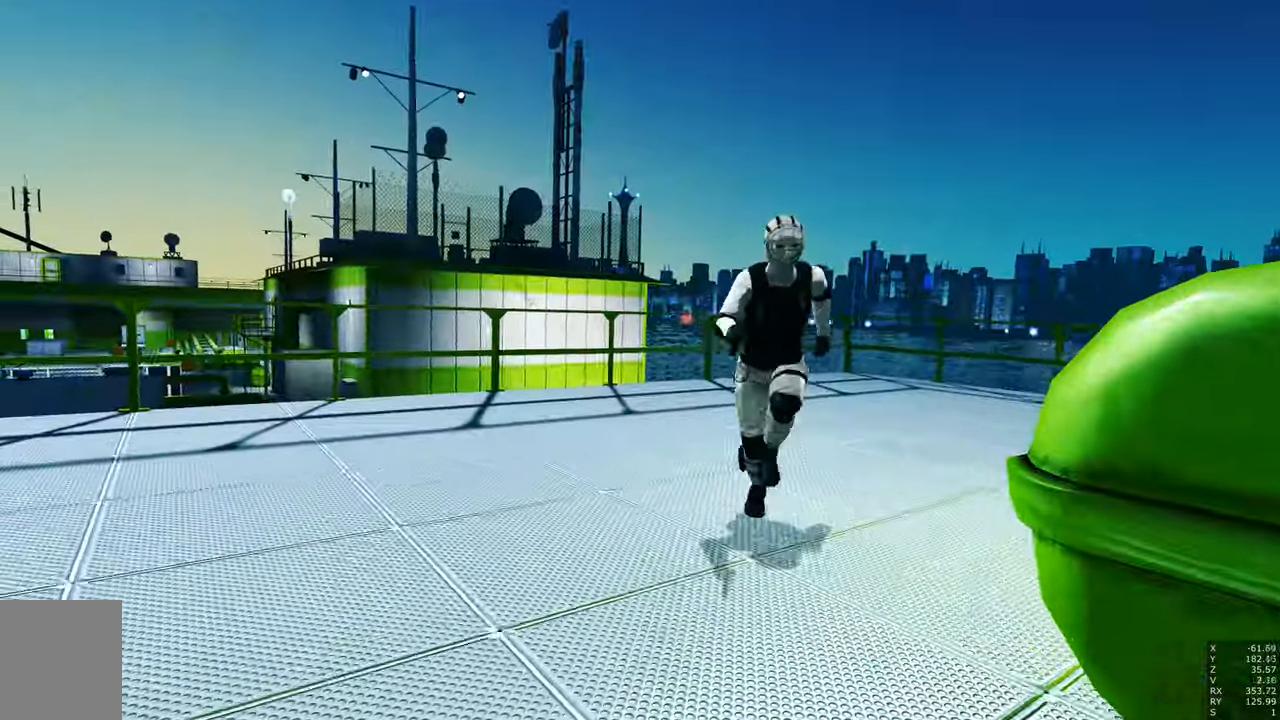
{"keys": ["a"], "mouse": [], "events": [[434, "w", "up"]]}
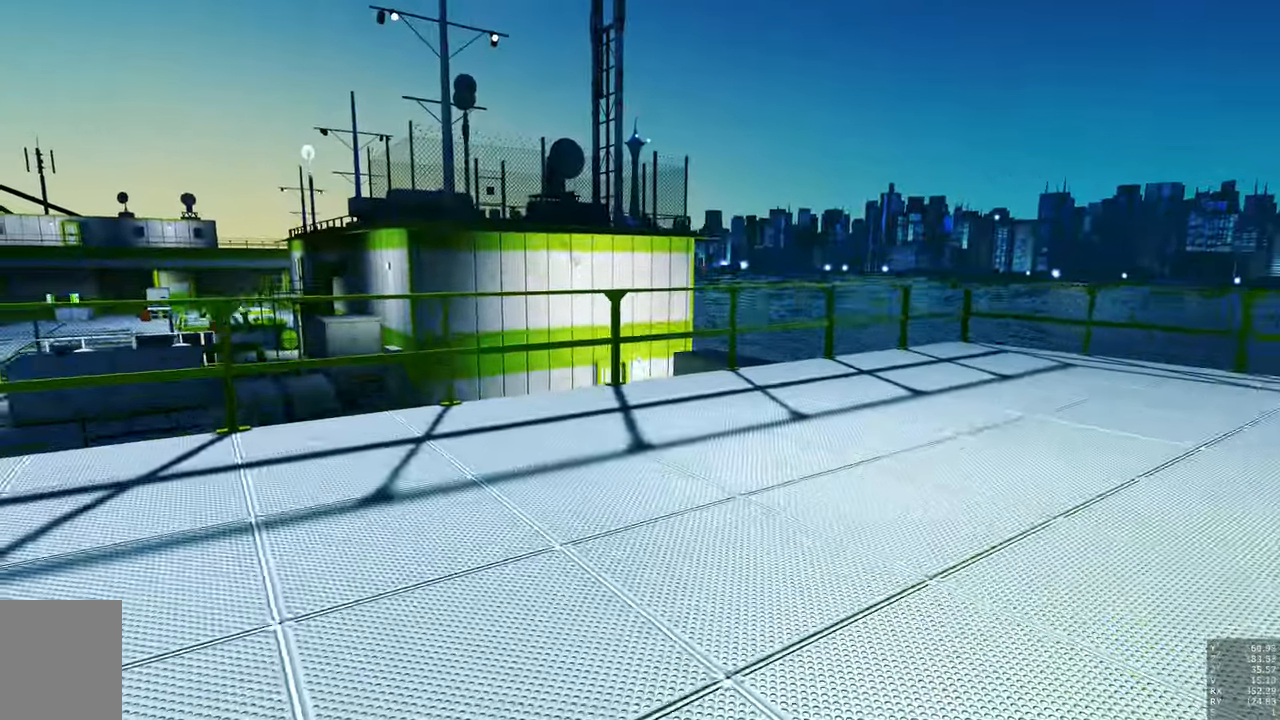
{"keys": ["a", "w"], "mouse": [], "events": [[434, "w", "down"]]}
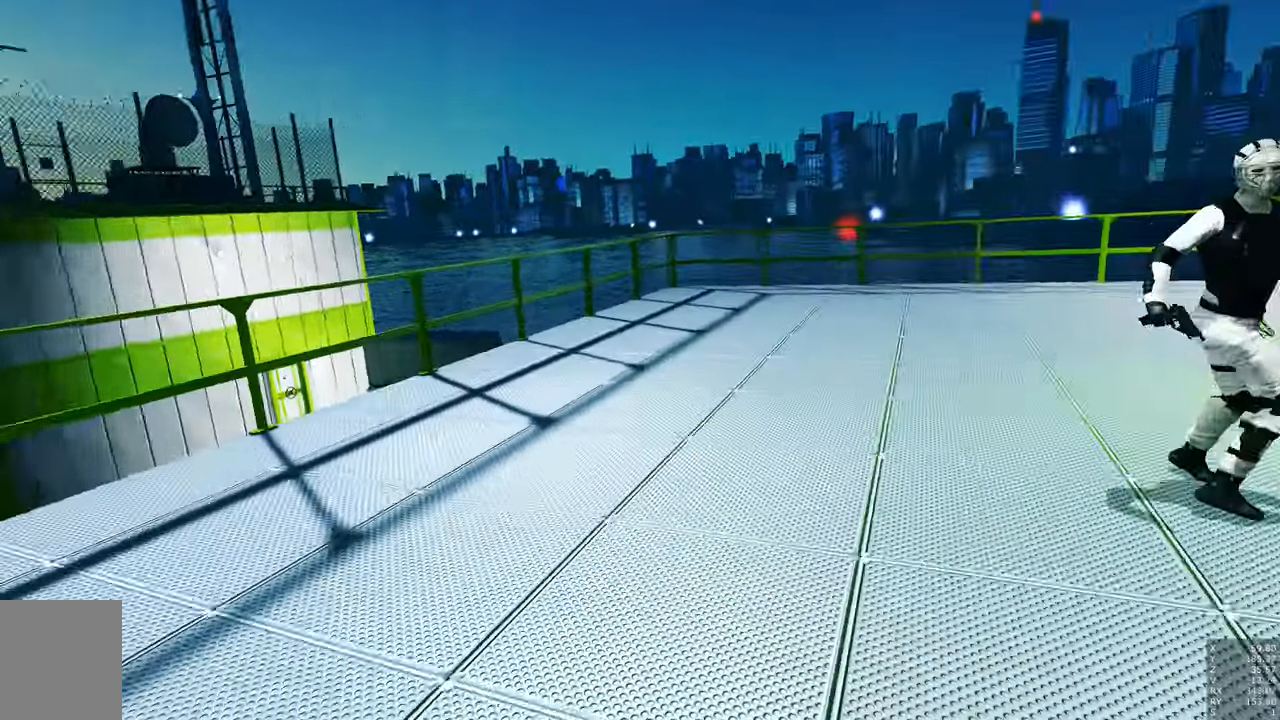
{"keys": ["a"], "mouse": [], "events": [[84, "w", "up"]]}
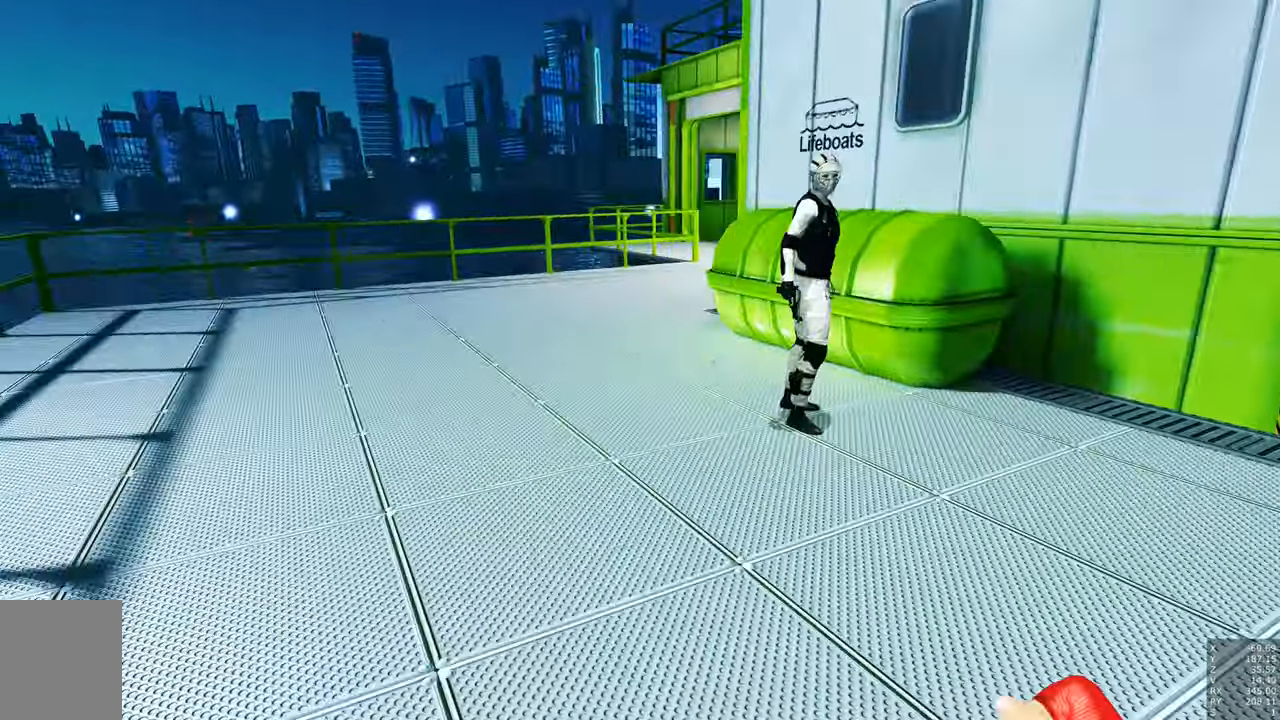
{"keys": ["a"], "mouse": [], "events": []}
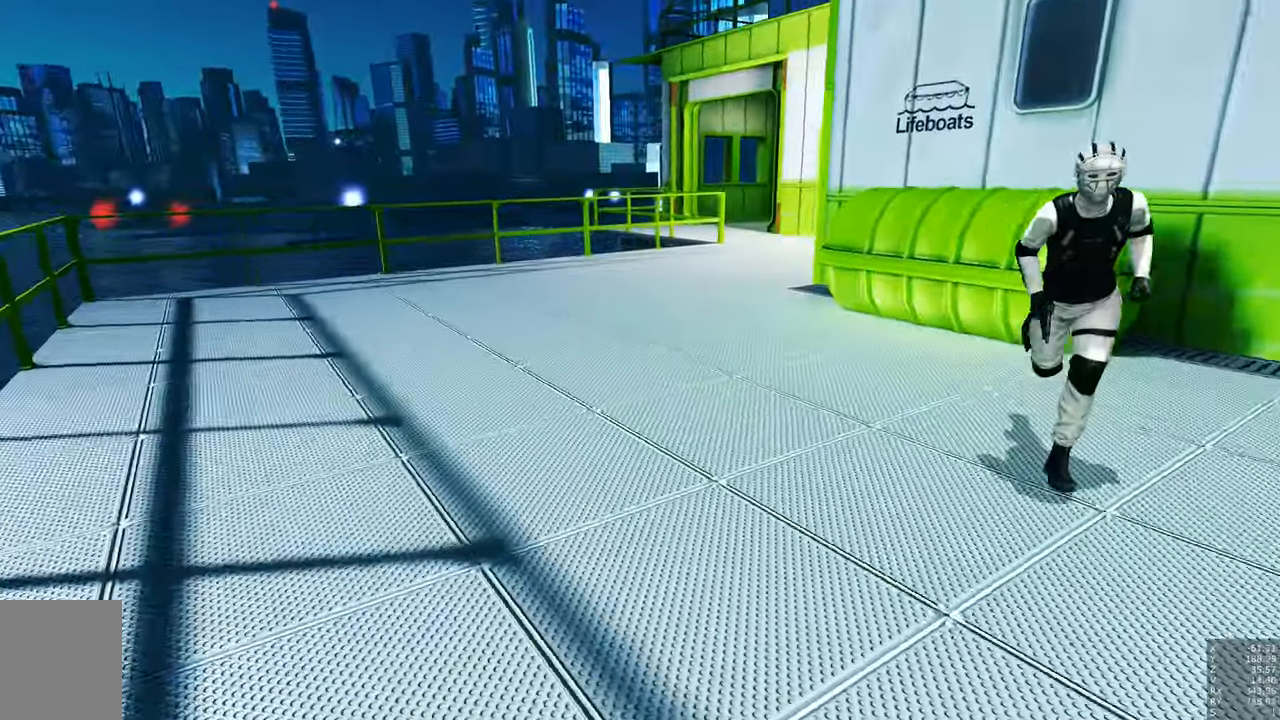
{"keys": ["a", "space"], "mouse": [], "events": [[17, "w", "down"], [217, "w", "up"], [450, "space", "down"]]}
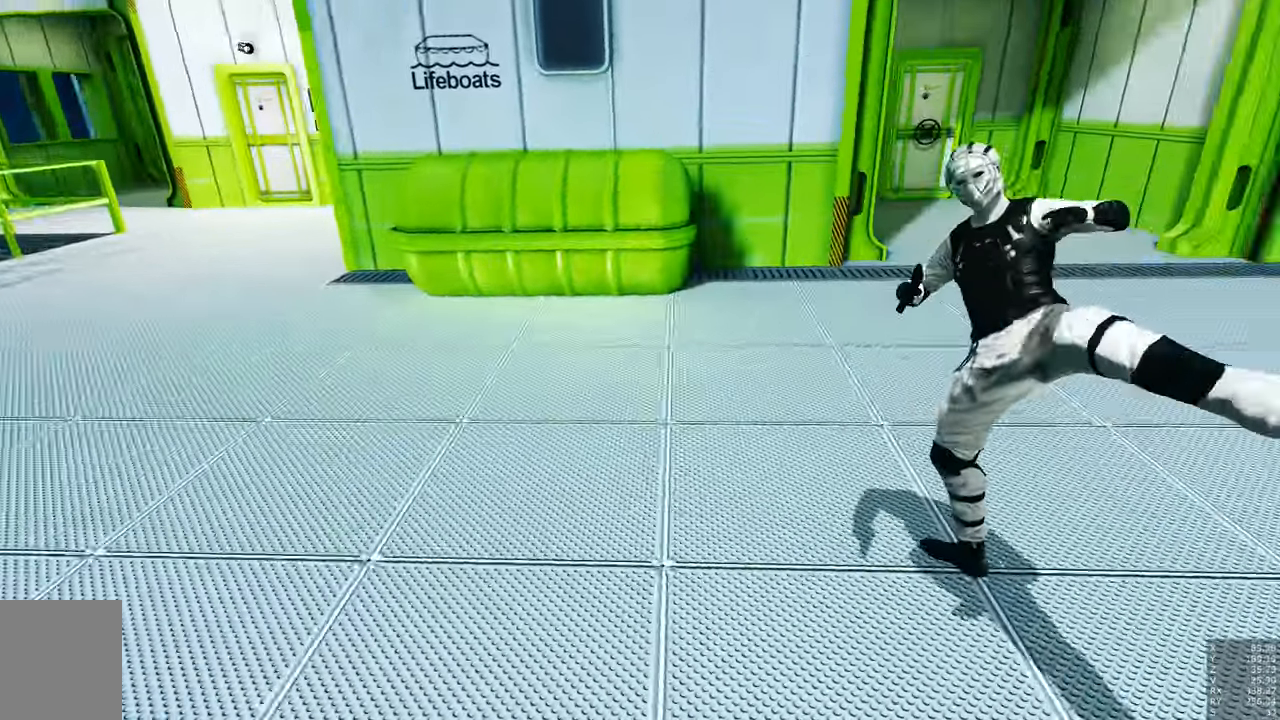
{"keys": ["a"], "mouse": [], "events": [[34, "space", "up"]]}
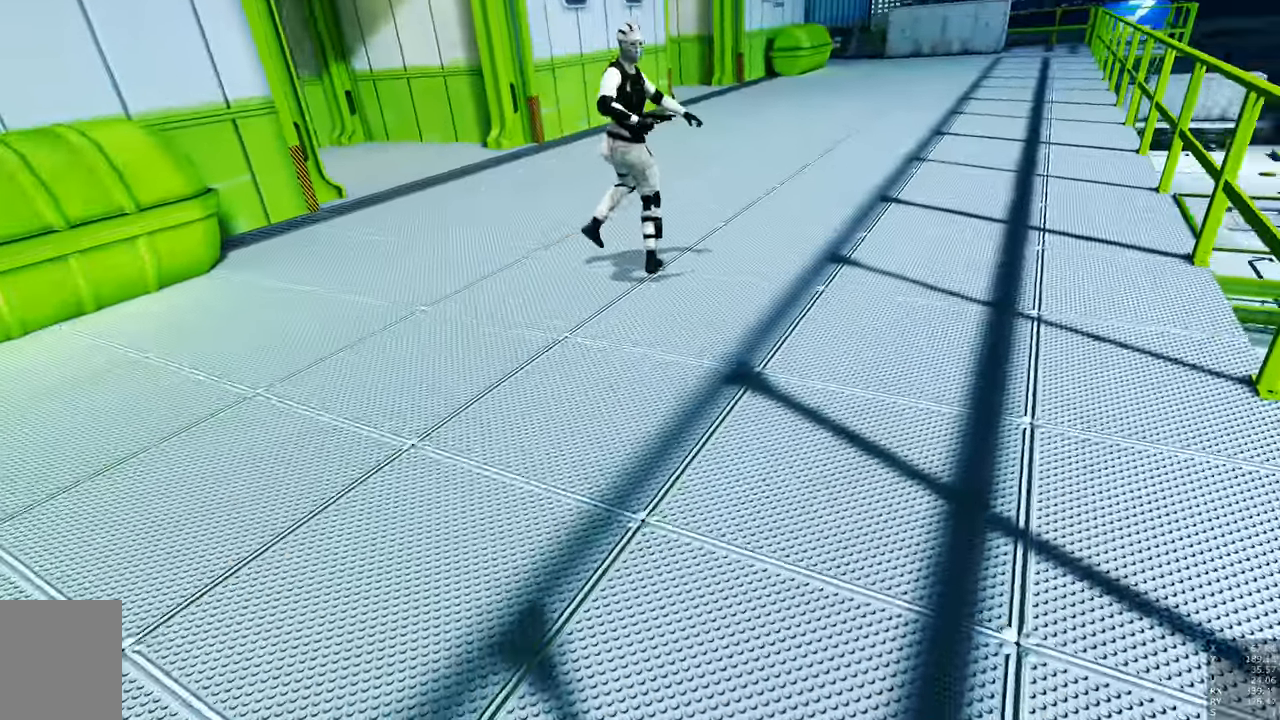
{"keys": ["a", "w"], "mouse": [], "events": [[200, "w", "down"]]}
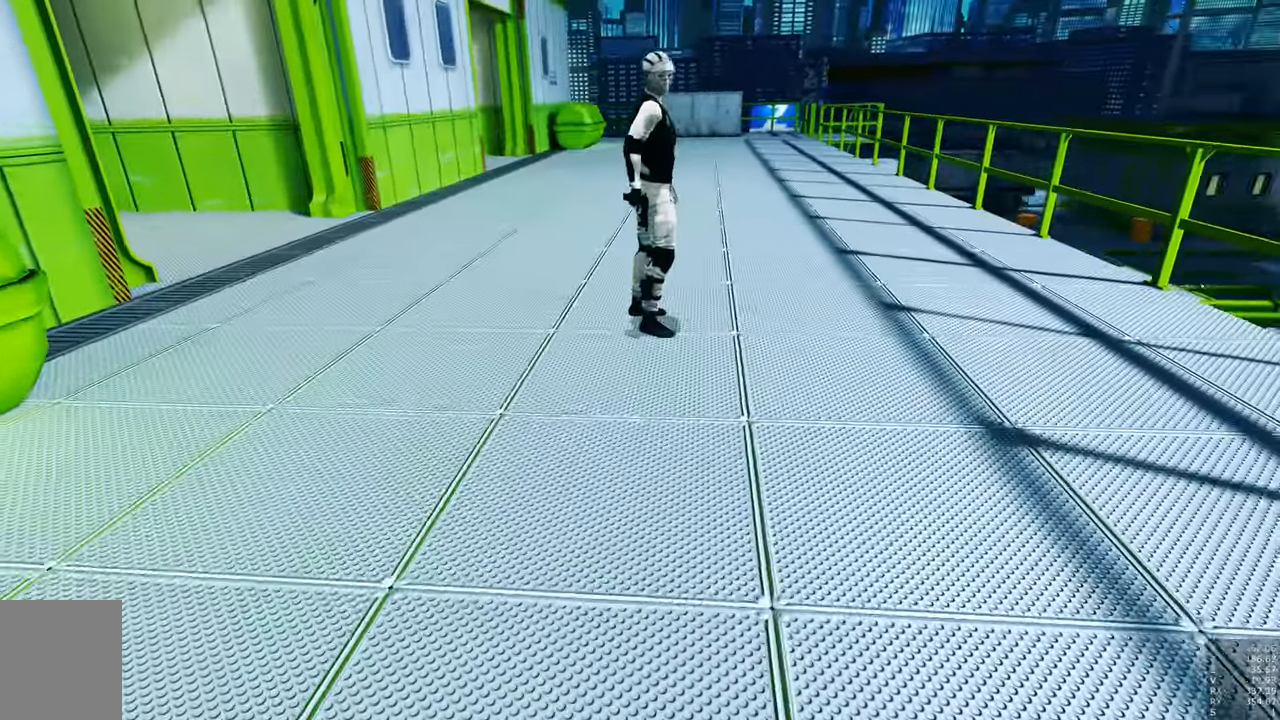
{"keys": ["a", "w"], "mouse": [], "events": []}